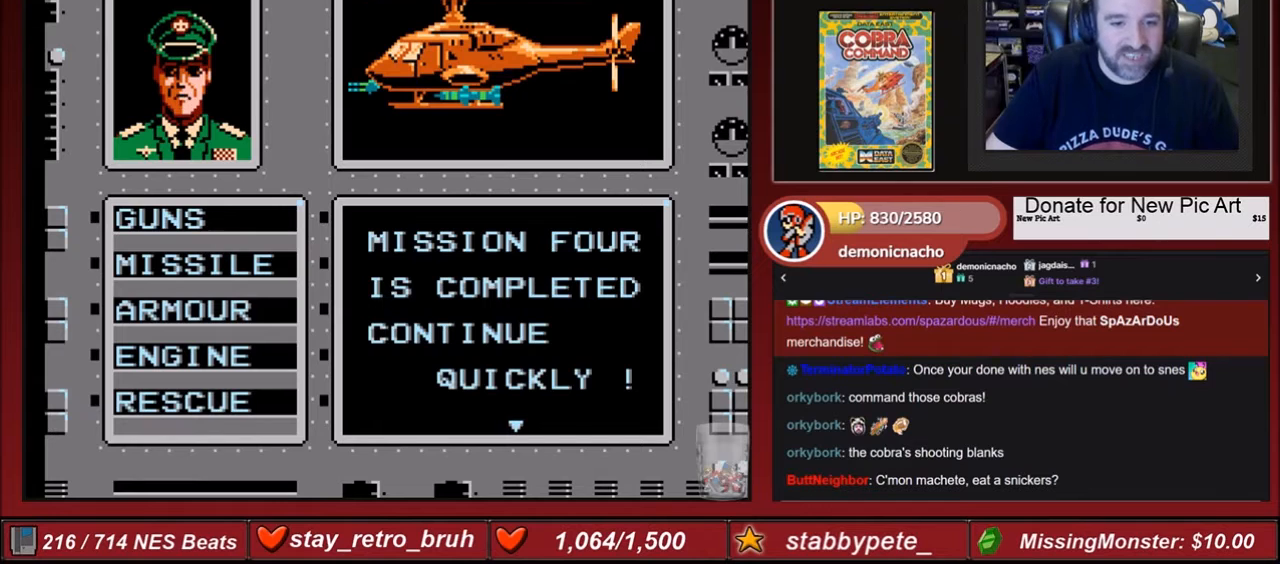
Gameplay with a controller (Nintendo layout); each line is a JSON object with the inputs held at the frame after it. "events" lists button and stick changes between this image and that frame as [ms after this image, input, new state], when the widget could be followed in between. Not read: L3 R3.
{"buttons": [], "events": [[200, "A", "down"], [234, "A", "up"]]}
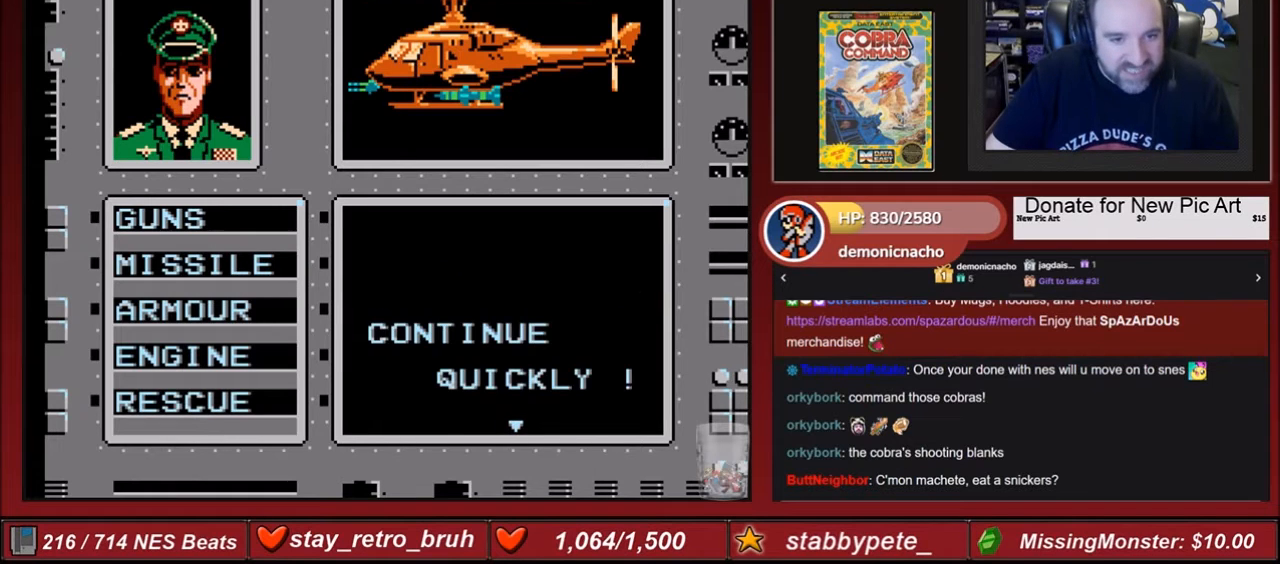
{"buttons": [], "events": []}
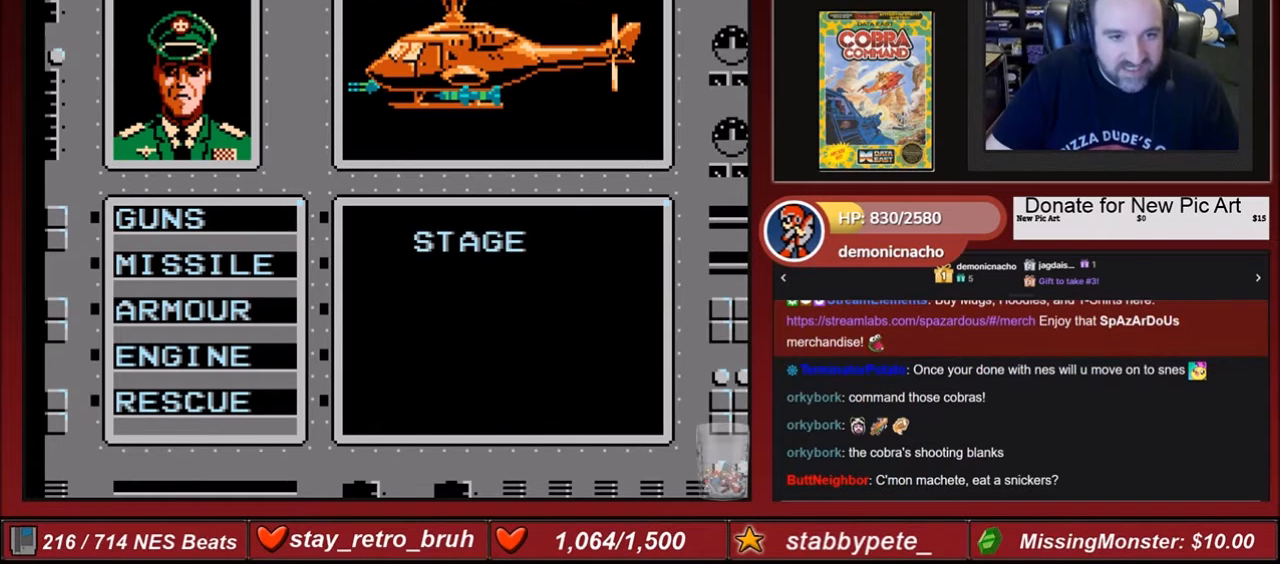
{"buttons": [], "events": []}
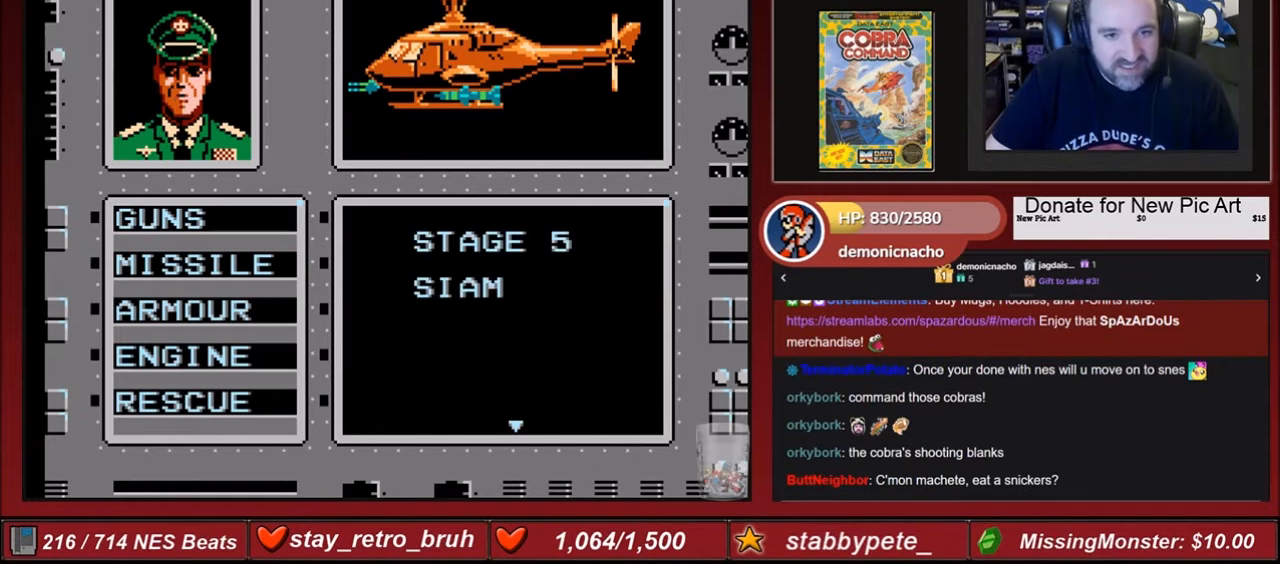
{"buttons": [], "events": []}
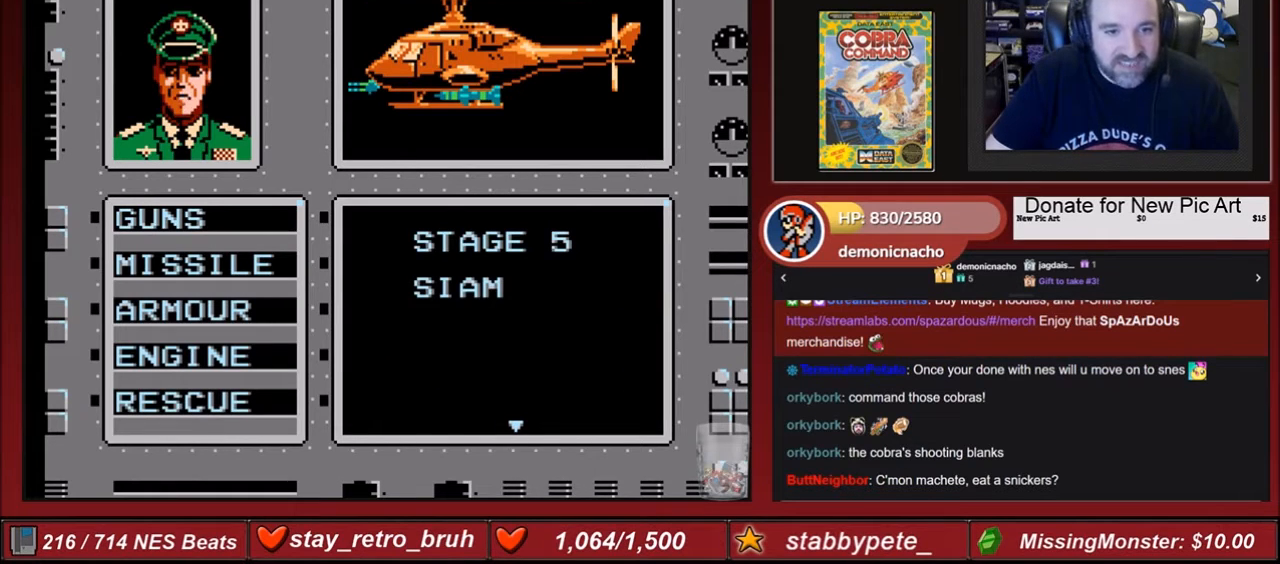
{"buttons": [], "events": []}
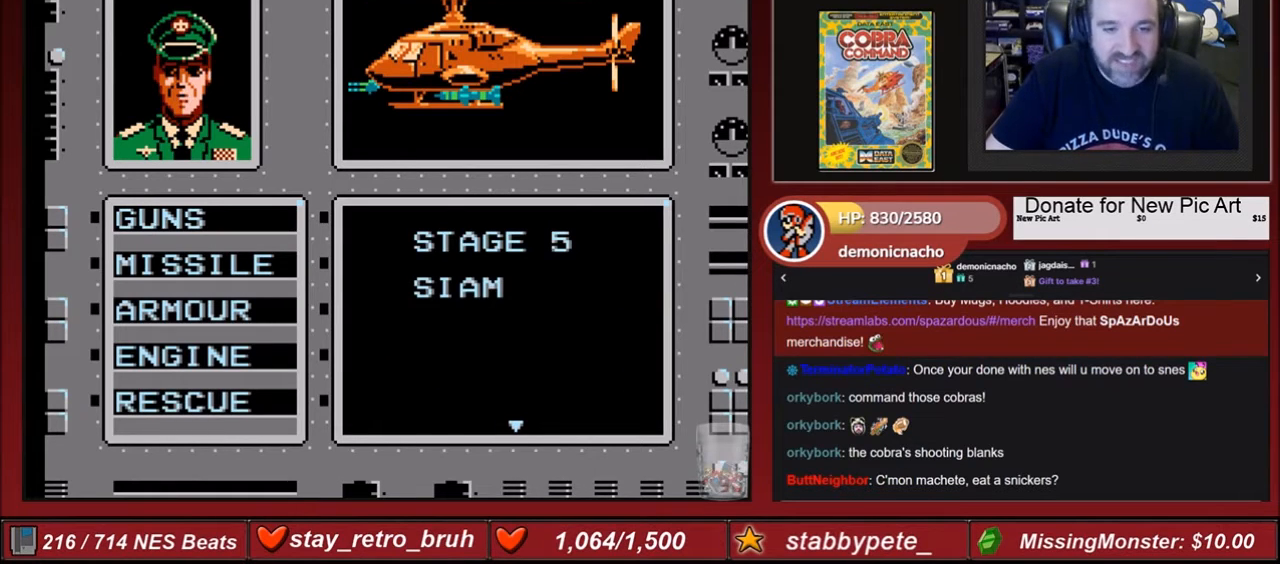
{"buttons": [], "events": []}
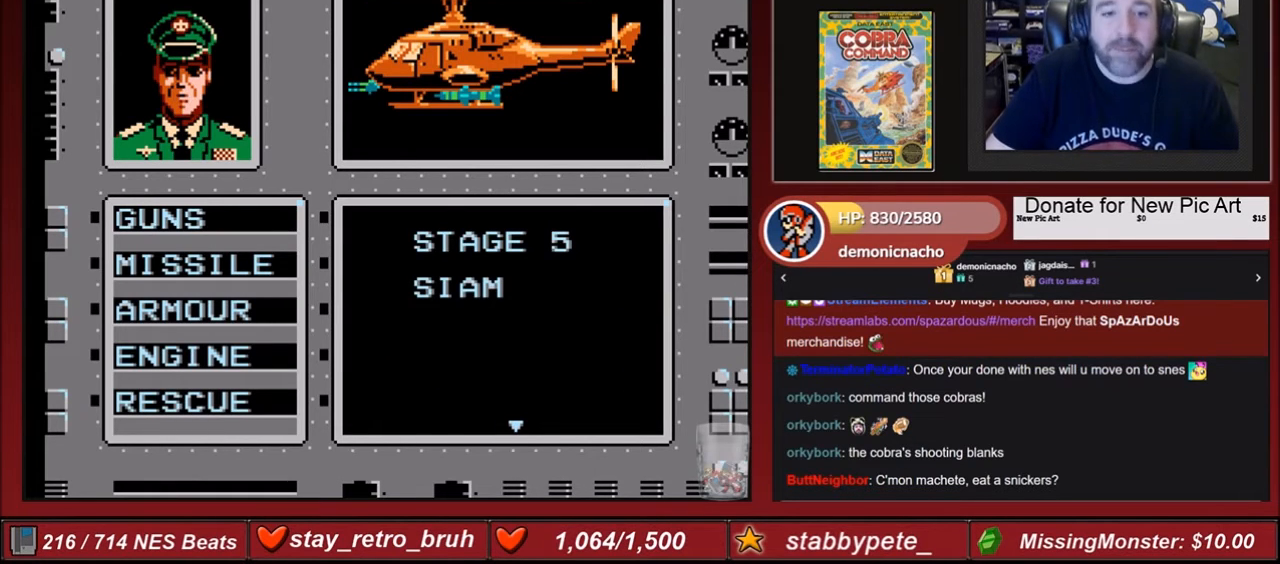
{"buttons": [], "events": []}
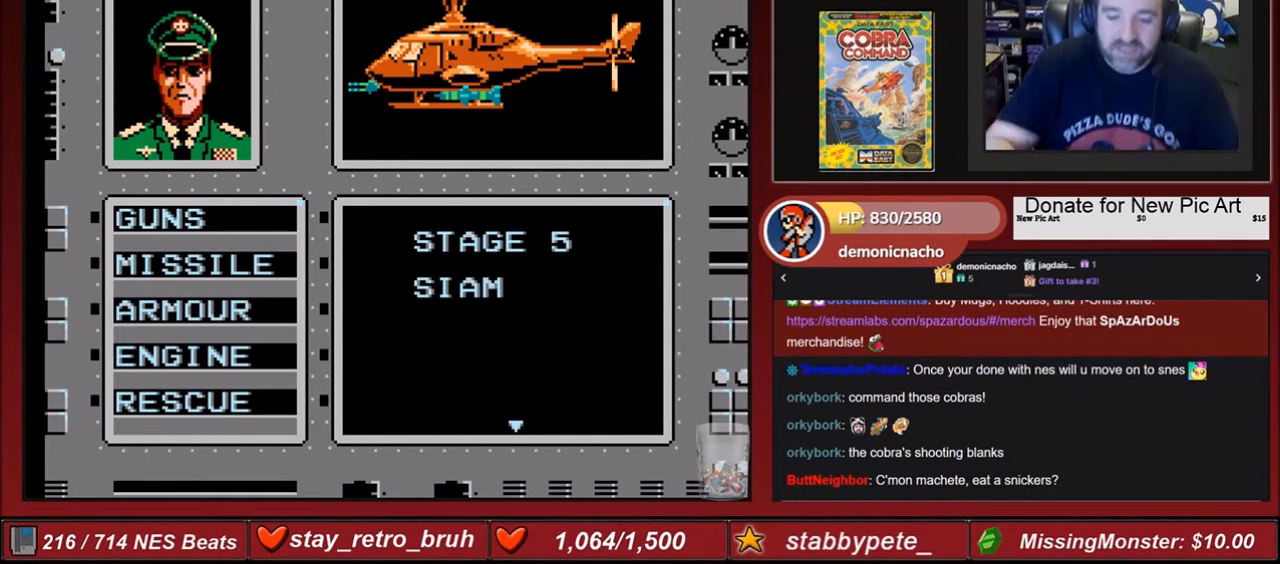
{"buttons": [], "events": []}
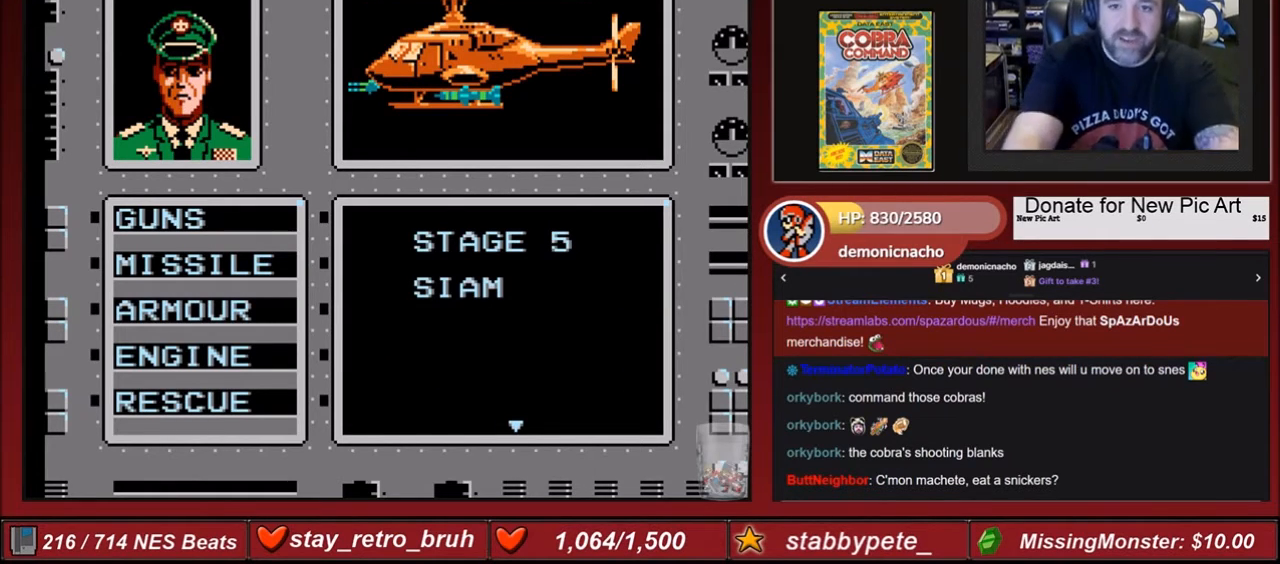
{"buttons": [], "events": []}
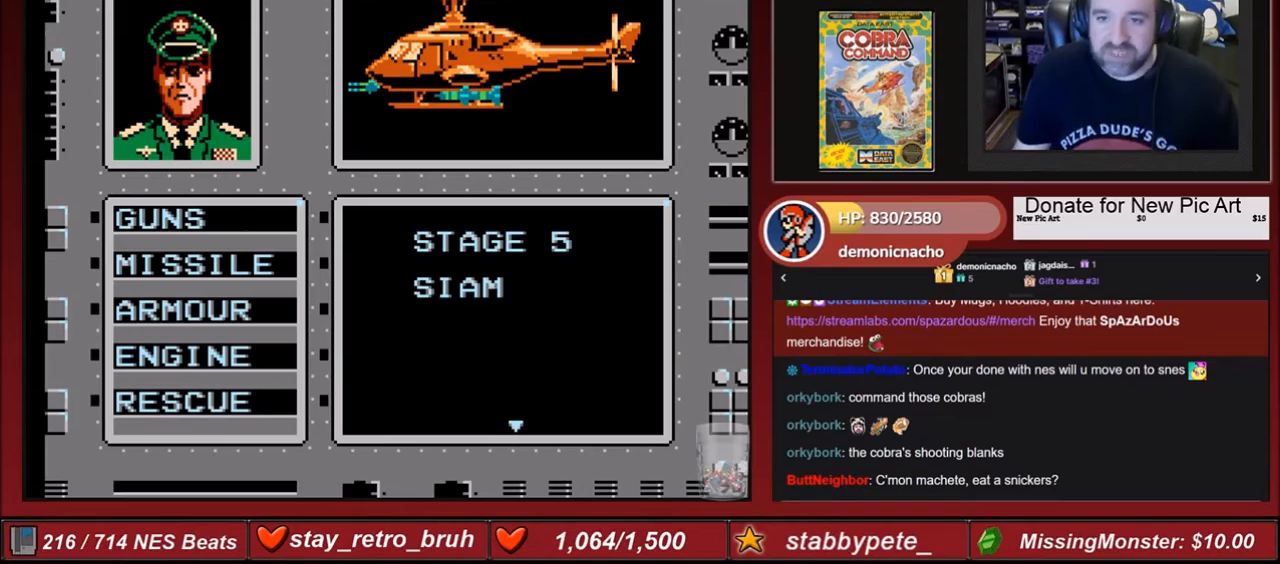
{"buttons": ["DPAD_RIGHT"], "events": [[501, "DPAD_RIGHT", "down"]]}
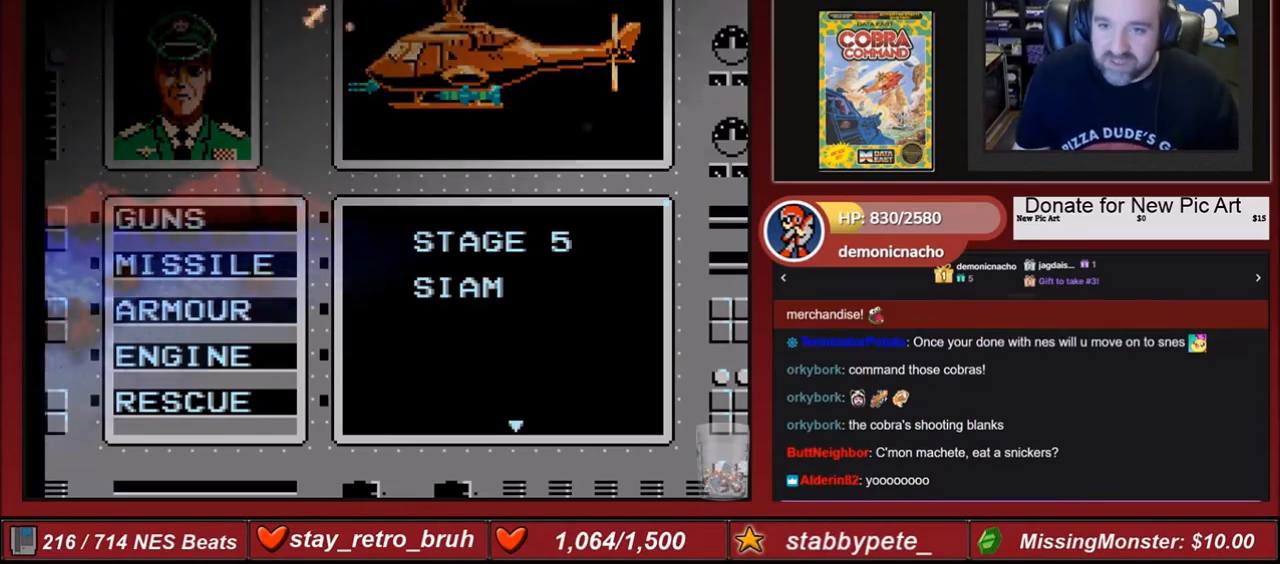
{"buttons": ["B", "DPAD_RIGHT"], "events": [[133, "B", "down"], [200, "A", "down"], [267, "A", "up"], [367, "A", "down"], [467, "A", "up"]]}
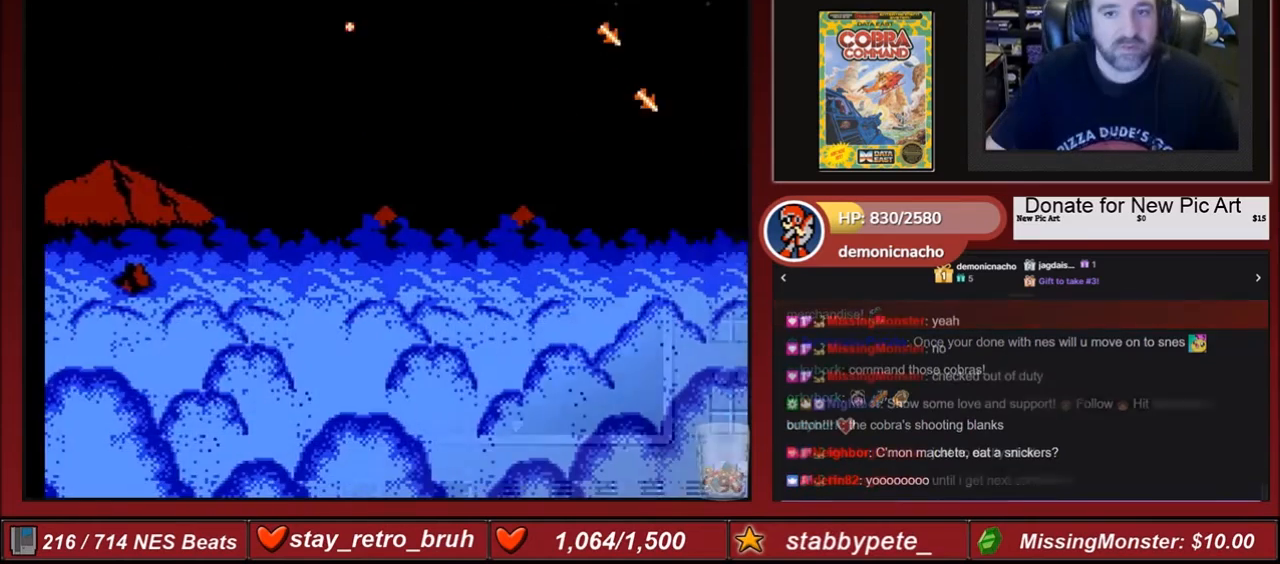
{"buttons": ["B", "DPAD_RIGHT"], "events": [[34, "A", "down"], [134, "A", "up"], [267, "A", "down"], [301, "A", "up"], [401, "A", "down"], [468, "A", "up"]]}
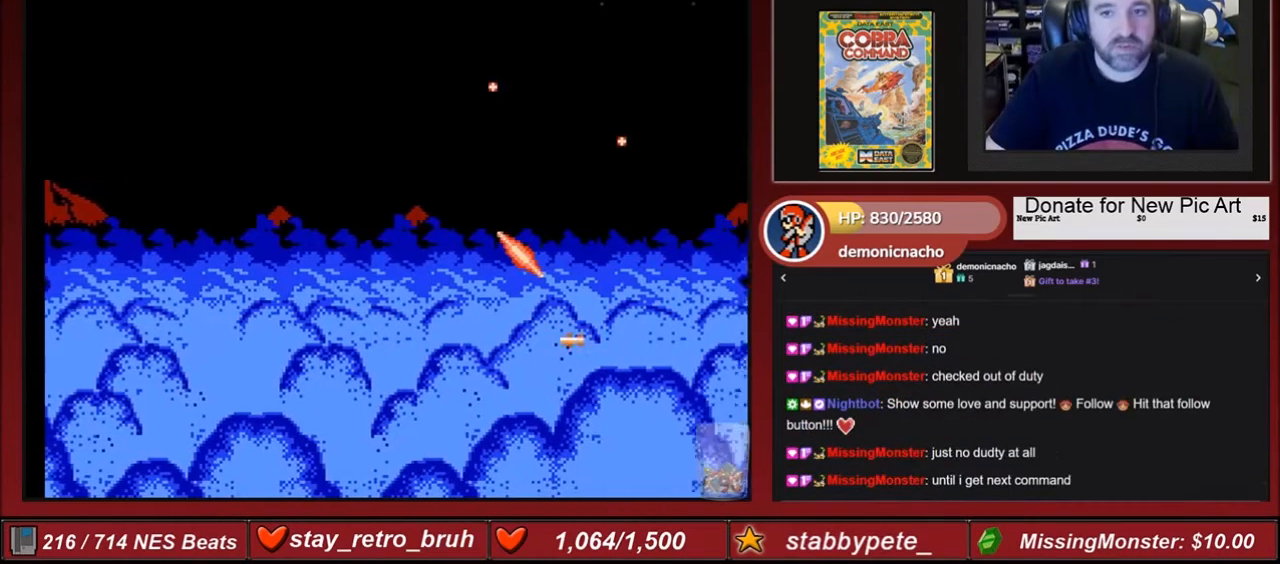
{"buttons": ["A", "B", "DPAD_RIGHT"], "events": [[100, "A", "down"], [200, "A", "up"], [267, "A", "down"], [367, "A", "up"], [467, "A", "down"]]}
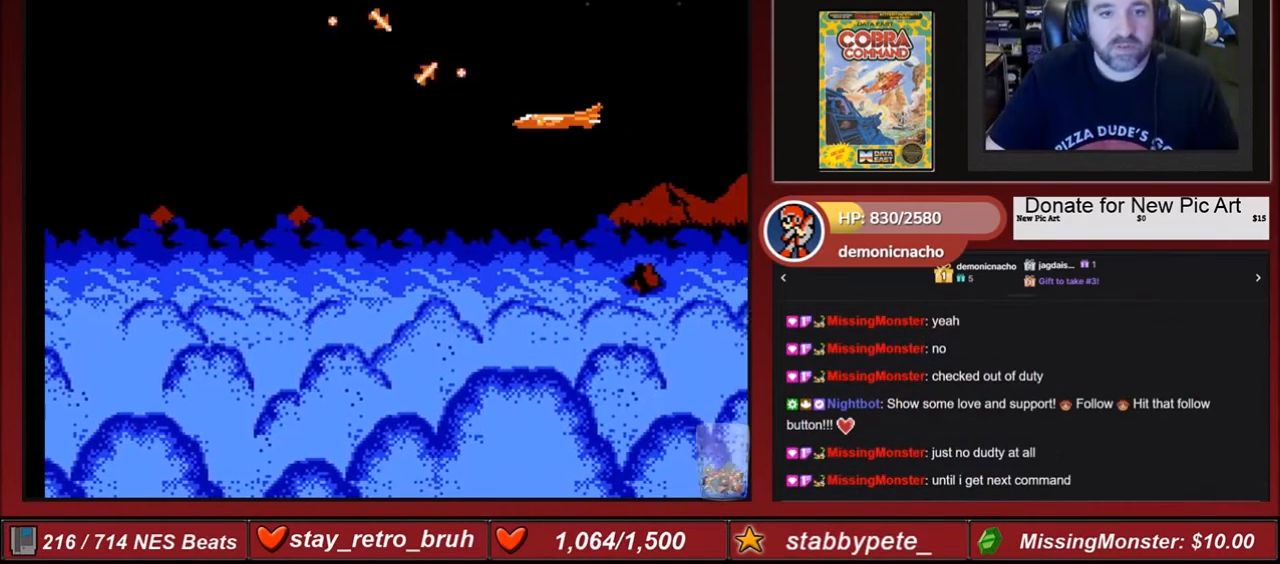
{"buttons": ["B", "DPAD_RIGHT"], "events": [[67, "A", "up"], [201, "A", "down"], [267, "A", "up"], [301, "A", "down"], [434, "A", "up"]]}
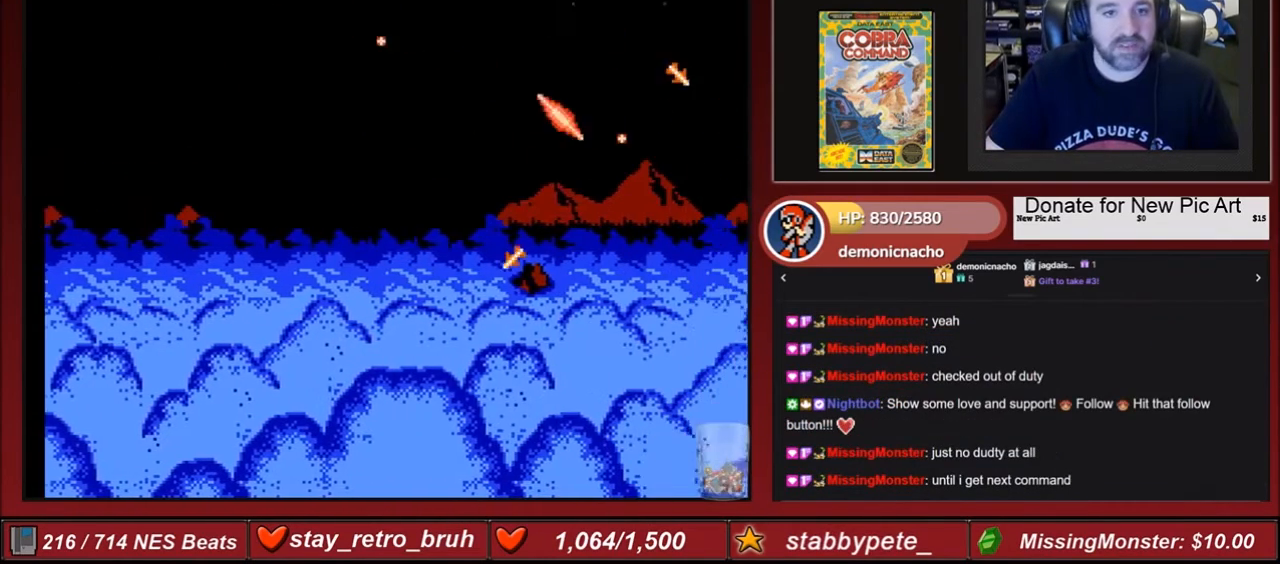
{"buttons": ["B", "DPAD_RIGHT"], "events": [[33, "A", "down"], [133, "A", "up"], [267, "A", "down"], [300, "A", "up"], [400, "A", "down"], [467, "A", "up"]]}
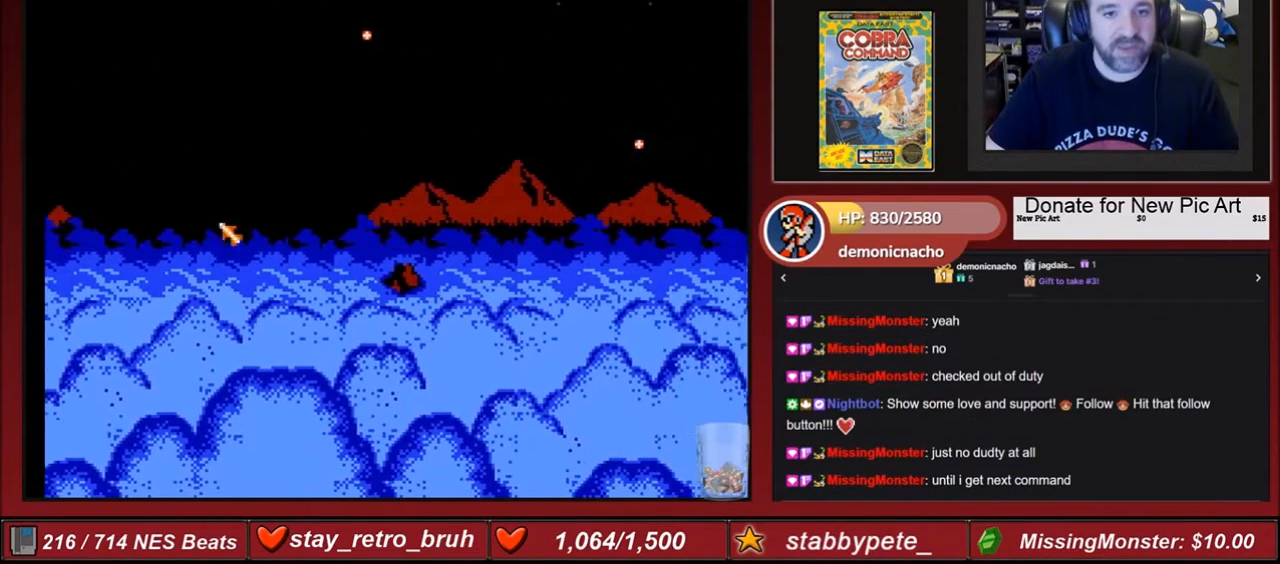
{"buttons": ["A", "B", "DPAD_RIGHT"], "events": [[101, "A", "down"], [201, "A", "up"], [267, "A", "down"], [368, "A", "up"], [468, "A", "down"]]}
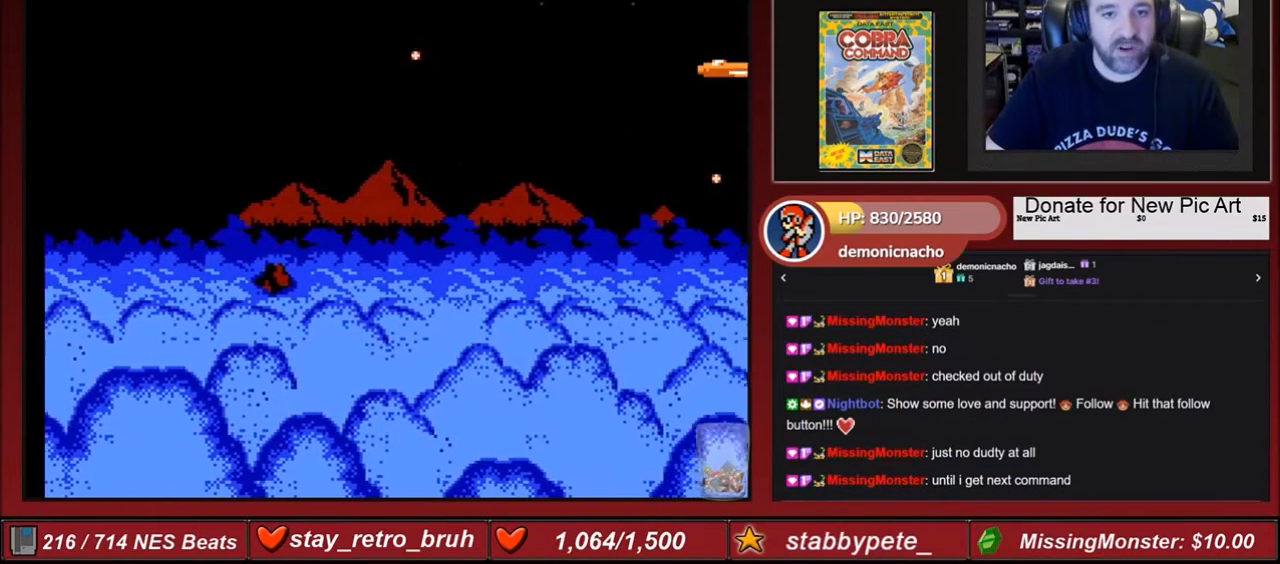
{"buttons": ["B", "DPAD_RIGHT"], "events": [[67, "A", "up"], [300, "A", "down"], [434, "A", "up"]]}
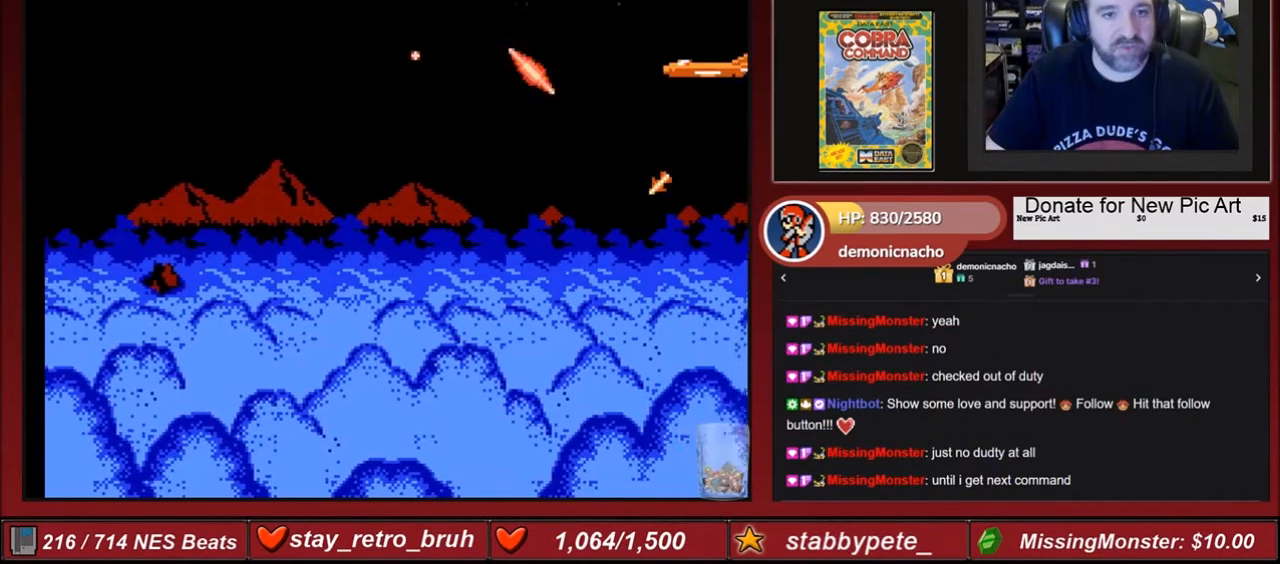
{"buttons": ["B", "DPAD_RIGHT"], "events": [[34, "A", "down"], [101, "A", "up"], [167, "A", "down"], [267, "A", "up"], [401, "A", "down"], [501, "A", "up"]]}
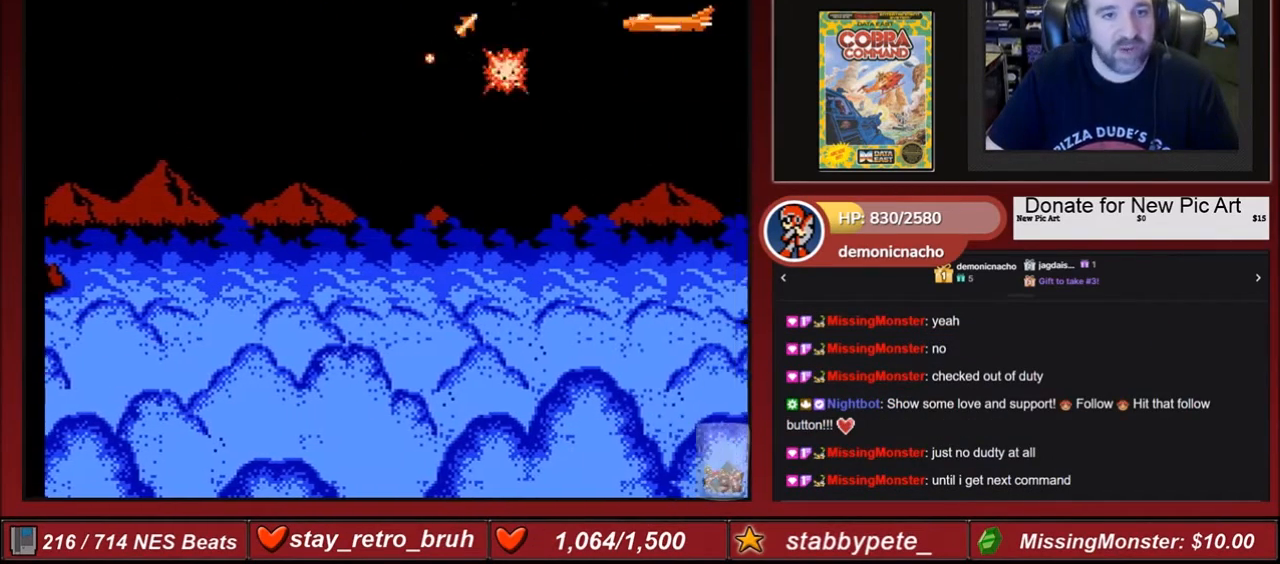
{"buttons": ["A", "B", "DPAD_RIGHT"], "events": [[100, "A", "down"], [167, "A", "up"], [267, "A", "down"], [334, "A", "up"], [467, "A", "down"]]}
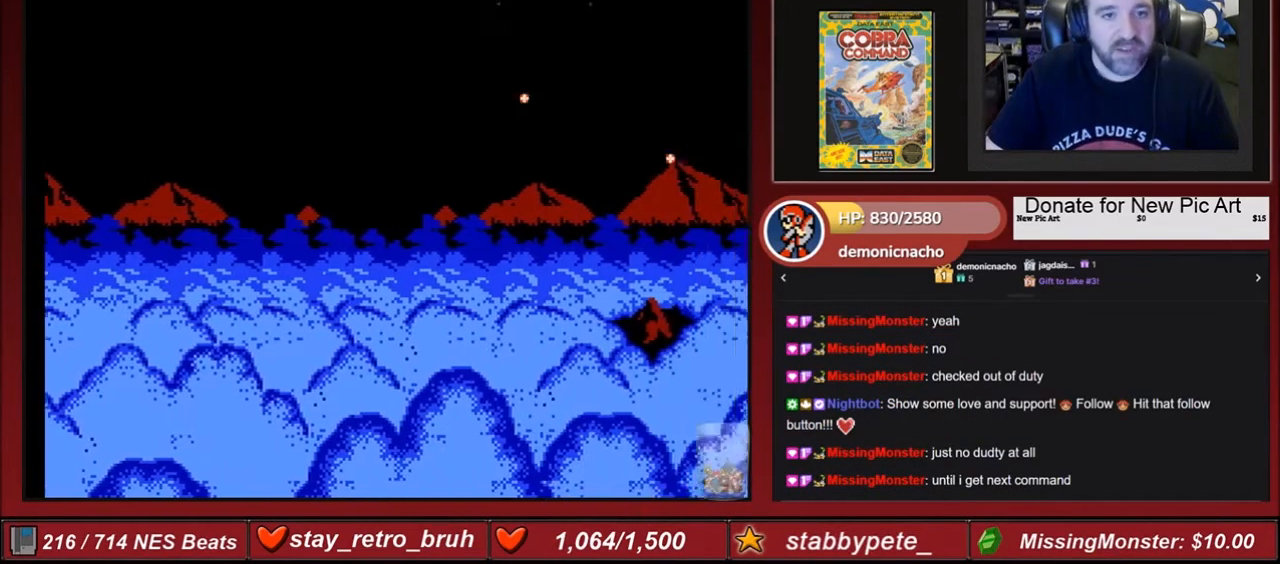
{"buttons": ["B", "DPAD_RIGHT"], "events": [[67, "A", "up"], [167, "A", "down"], [234, "A", "up"], [334, "A", "down"], [434, "A", "up"]]}
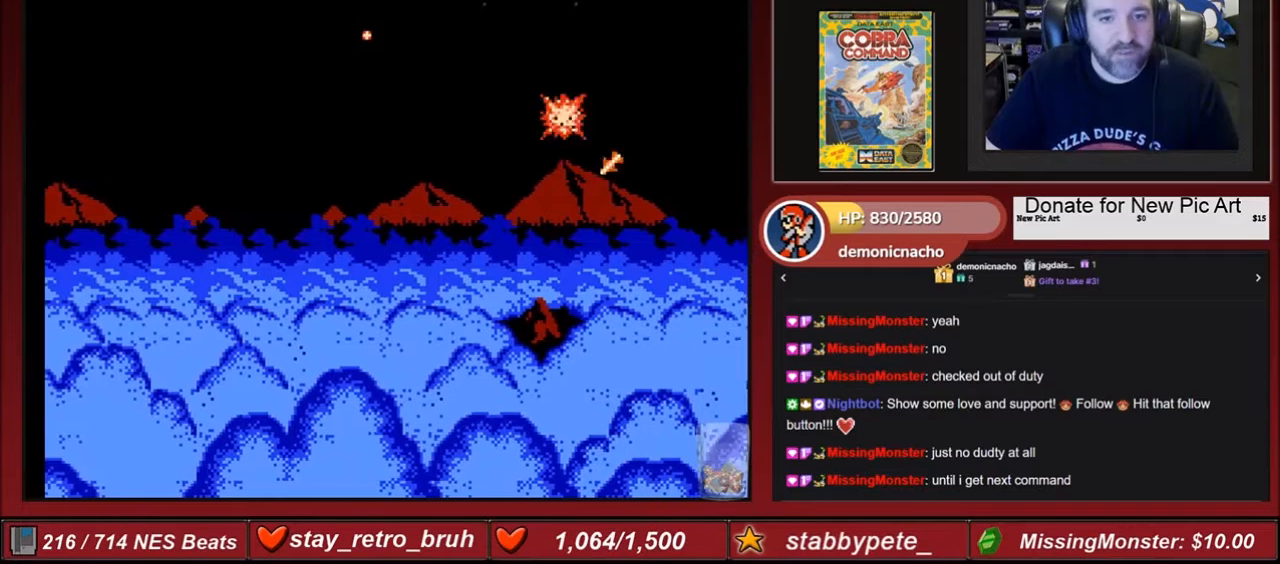
{"buttons": ["B", "DPAD_RIGHT"], "events": [[67, "A", "down"], [133, "A", "up"], [267, "A", "down"], [300, "A", "up"], [400, "A", "down"], [467, "A", "up"]]}
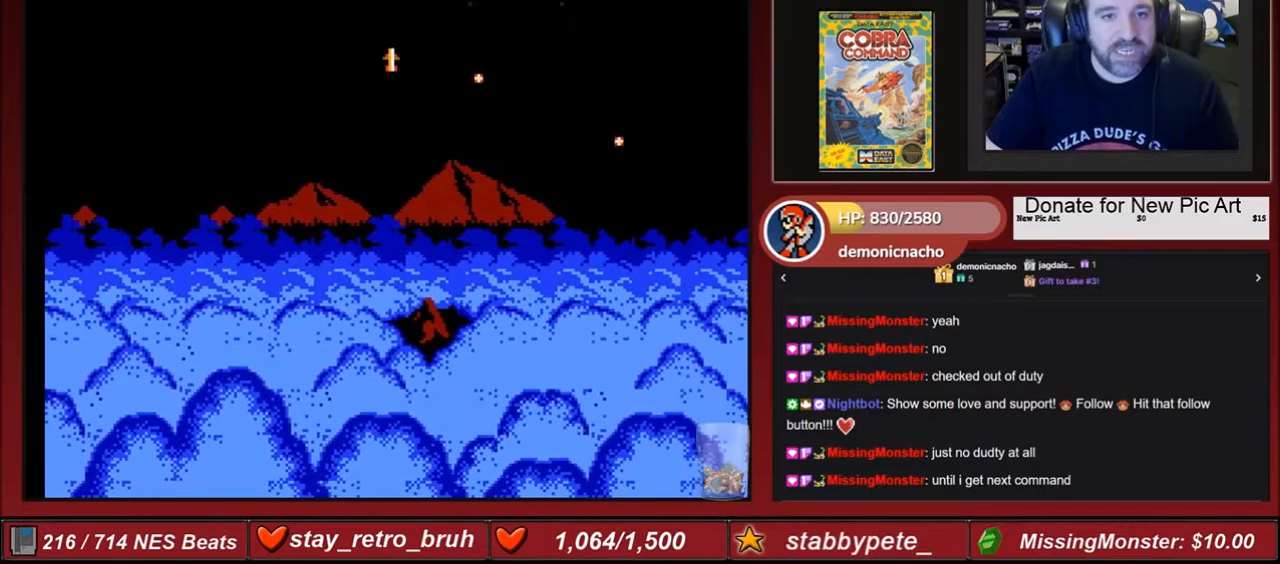
{"buttons": ["A", "B", "DPAD_RIGHT"], "events": [[101, "A", "down"], [167, "A", "up"], [267, "A", "down"], [401, "A", "up"], [468, "A", "down"]]}
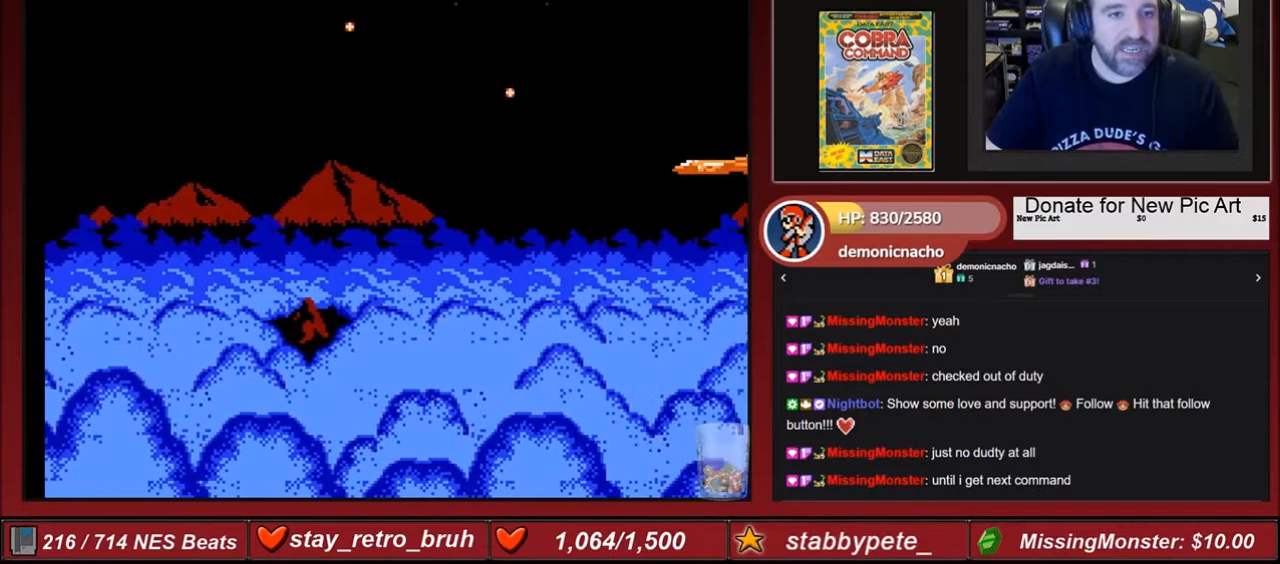
{"buttons": ["B", "DPAD_RIGHT"], "events": [[67, "A", "up"], [167, "A", "down"], [267, "A", "up"], [334, "A", "down"], [434, "A", "up"]]}
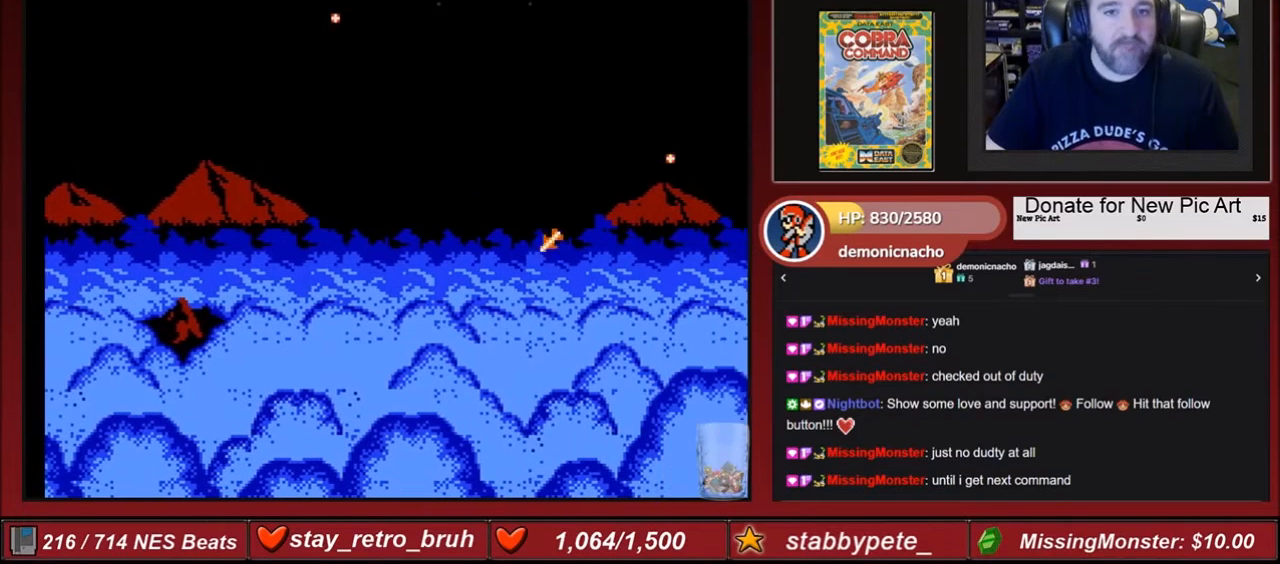
{"buttons": ["B", "DPAD_RIGHT"], "events": [[67, "A", "down"], [134, "A", "up"], [234, "A", "down"], [301, "A", "up"], [401, "A", "down"], [468, "A", "up"]]}
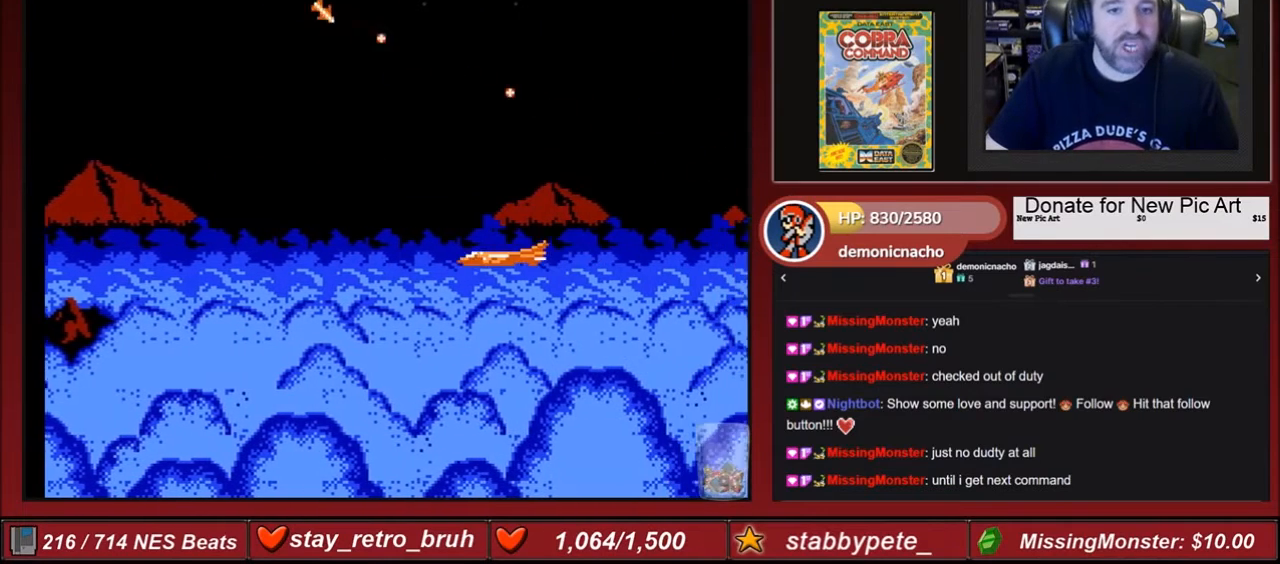
{"buttons": ["B", "DPAD_RIGHT"], "events": [[67, "A", "down"], [167, "A", "up"], [267, "A", "down"], [300, "A", "up"], [434, "A", "down"], [500, "A", "up"]]}
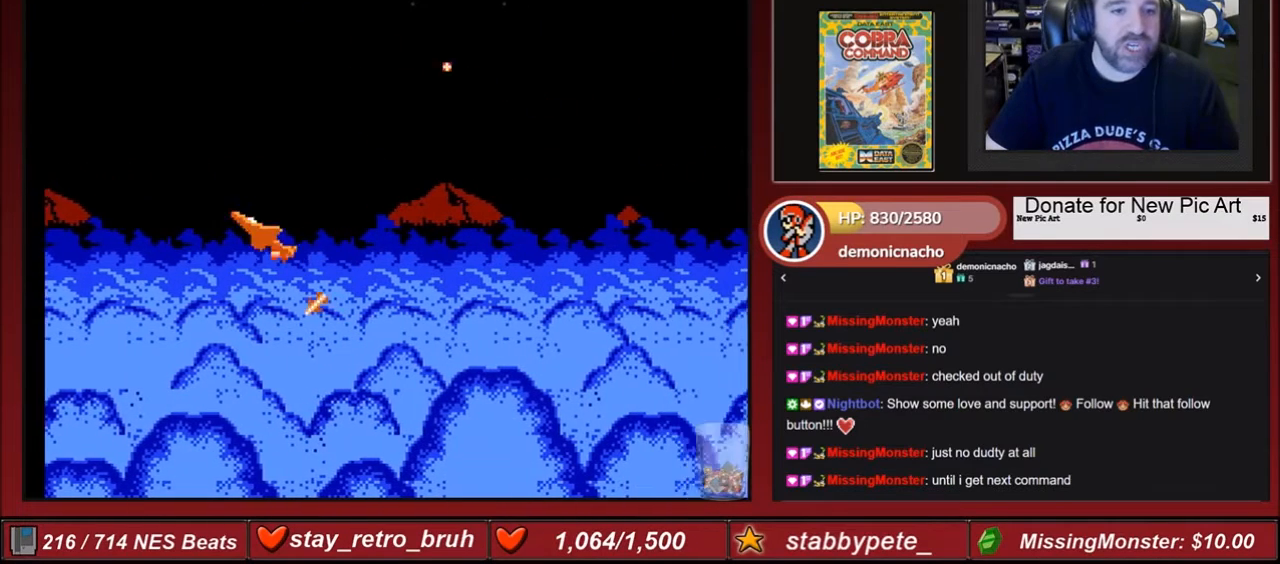
{"buttons": ["A", "B", "DPAD_RIGHT"], "events": [[101, "A", "down"], [167, "A", "up"], [267, "A", "down"], [401, "A", "up"], [468, "A", "down"]]}
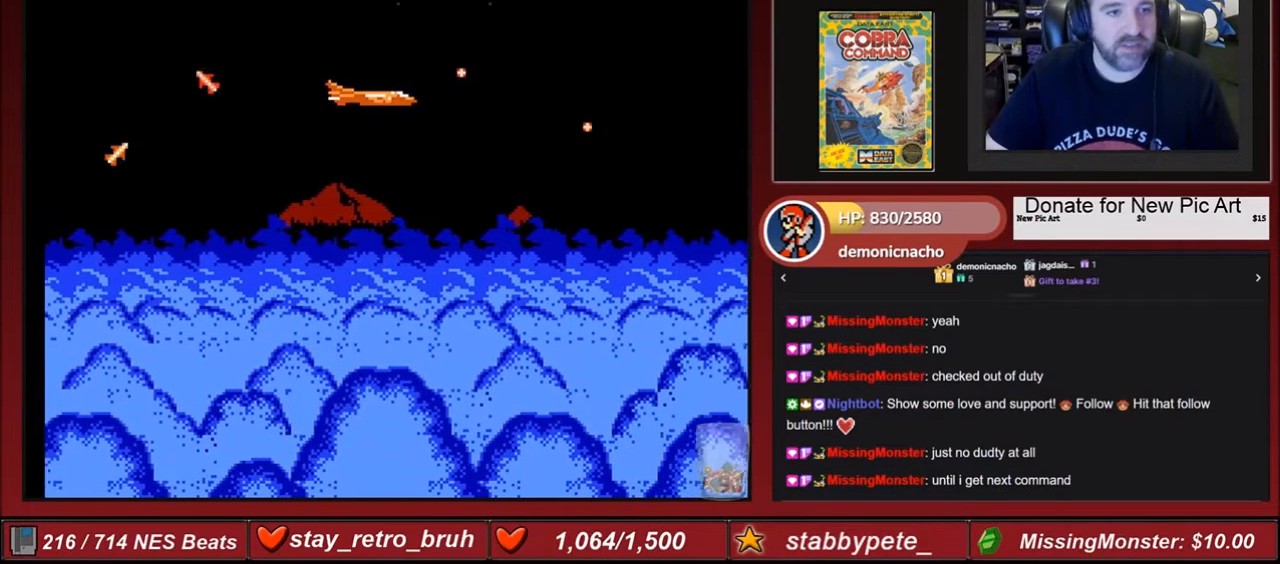
{"buttons": ["A", "B", "DPAD_RIGHT"], "events": [[67, "A", "up"], [133, "A", "down"], [267, "A", "up"], [300, "A", "down"], [434, "A", "up"], [500, "A", "down"]]}